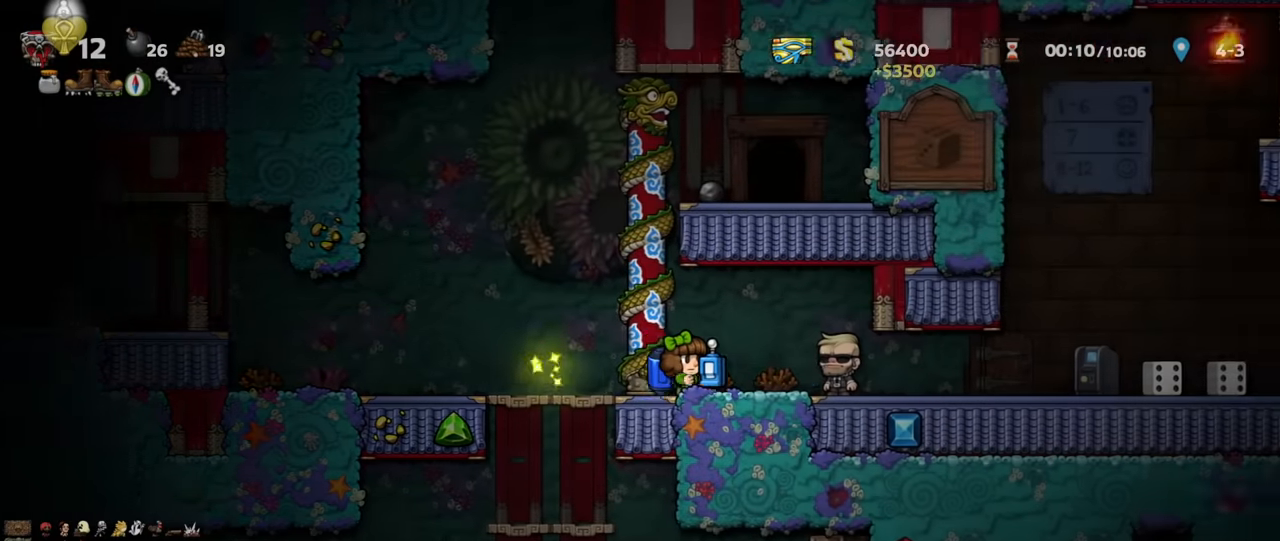
Gameplay with keyboard; each line is a JSON object with the keys held at the frame after it. "events" lists presses ("down") and releases ("up") of "a", "down", "escape", "left", "right", "s", "shift", "space", "up", "x" and "z" between this image and that frame as [ms after this image, input, new state], when the widget could be followed in between. No other keys are recorded. Mouse input is not recorded.
{"keys": ["left", "shift"], "events": [[133, "shift", "up"], [333, "a", "down"], [333, "right", "up"], [366, "left", "down"], [400, "a", "up"], [466, "shift", "down"]]}
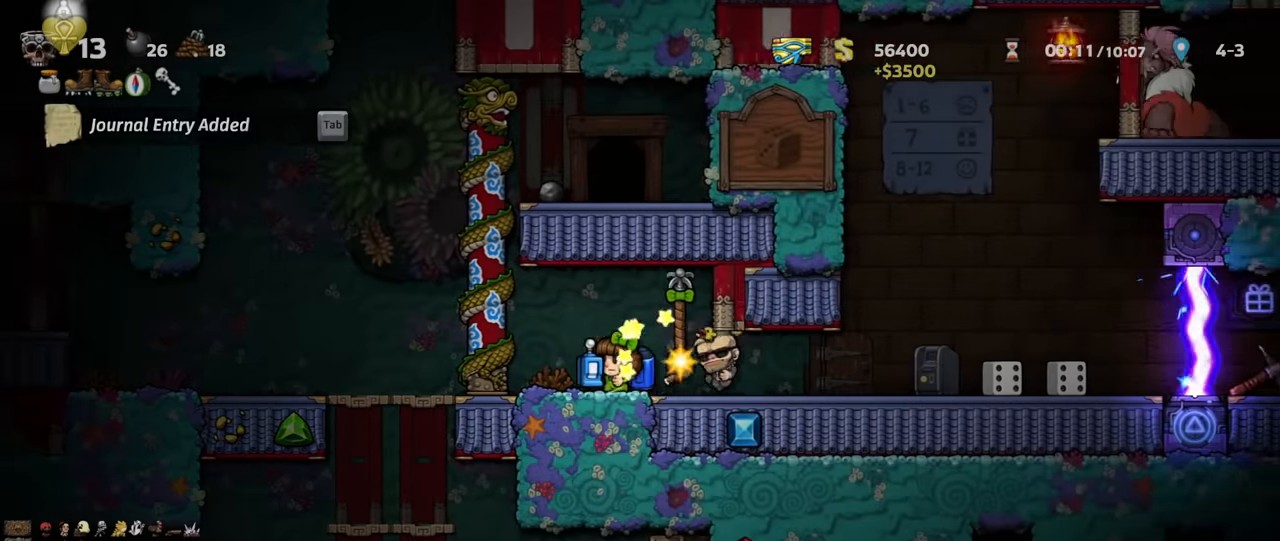
{"keys": ["shift", "z"], "events": [[200, "down", "down"], [200, "s", "down"], [266, "down", "up"], [300, "s", "up"], [300, "z", "down"], [366, "z", "up"], [433, "z", "down"], [500, "left", "up"]]}
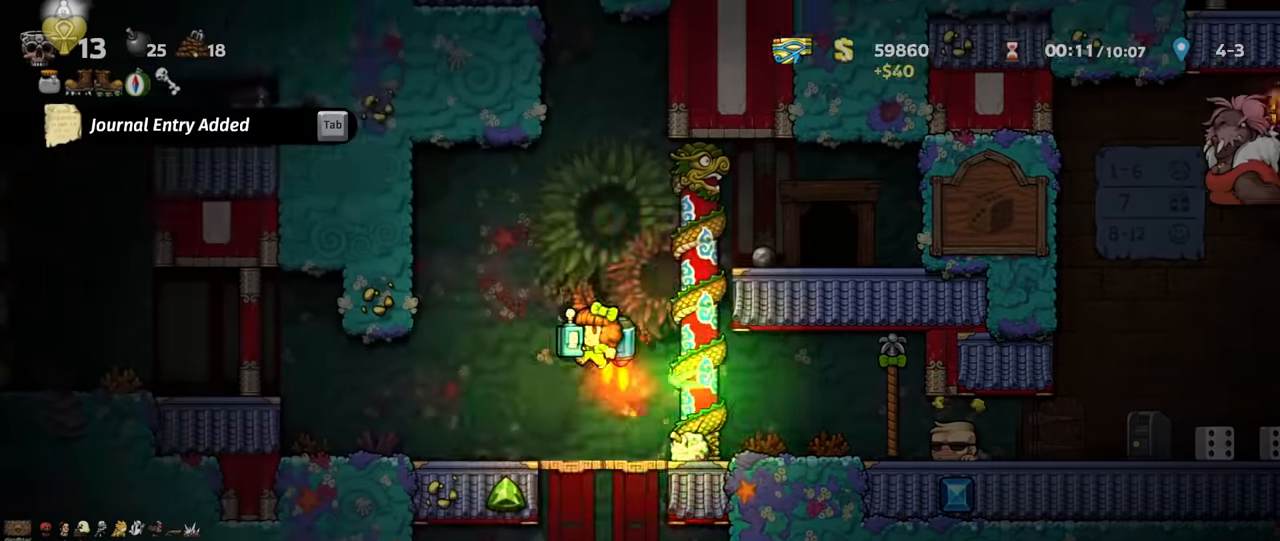
{"keys": ["shift", "z"], "events": [[33, "z", "up"], [100, "z", "down"], [166, "right", "down"], [200, "z", "up"], [233, "z", "down"], [266, "right", "up"], [300, "z", "up"], [366, "z", "down"]]}
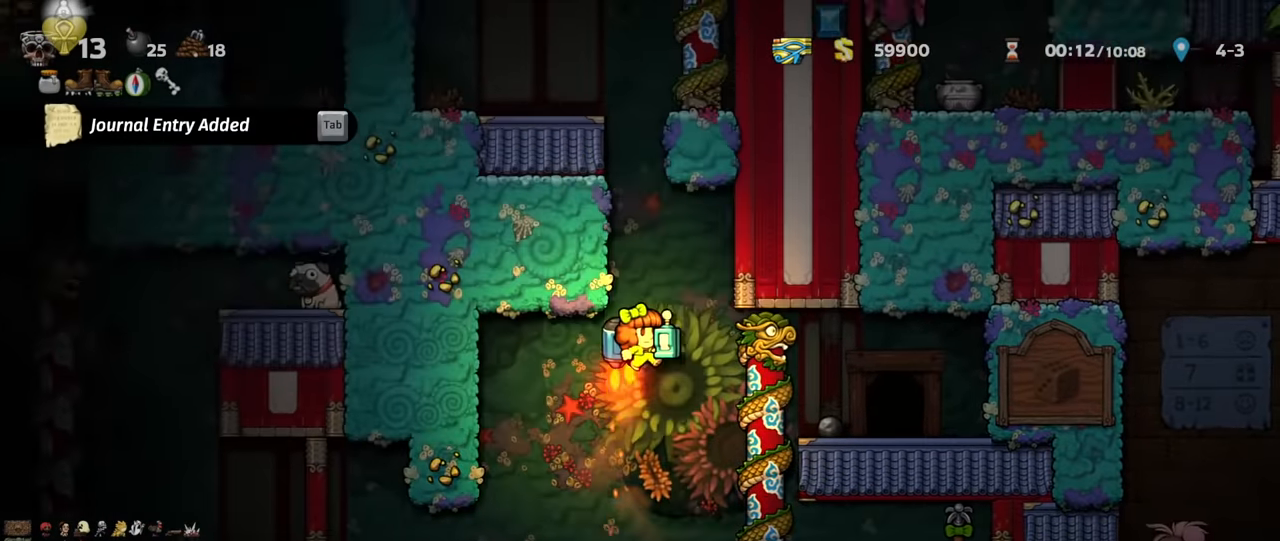
{"keys": ["shift", "z"], "events": [[33, "z", "up"], [66, "z", "down"], [133, "z", "up"], [166, "z", "down"]]}
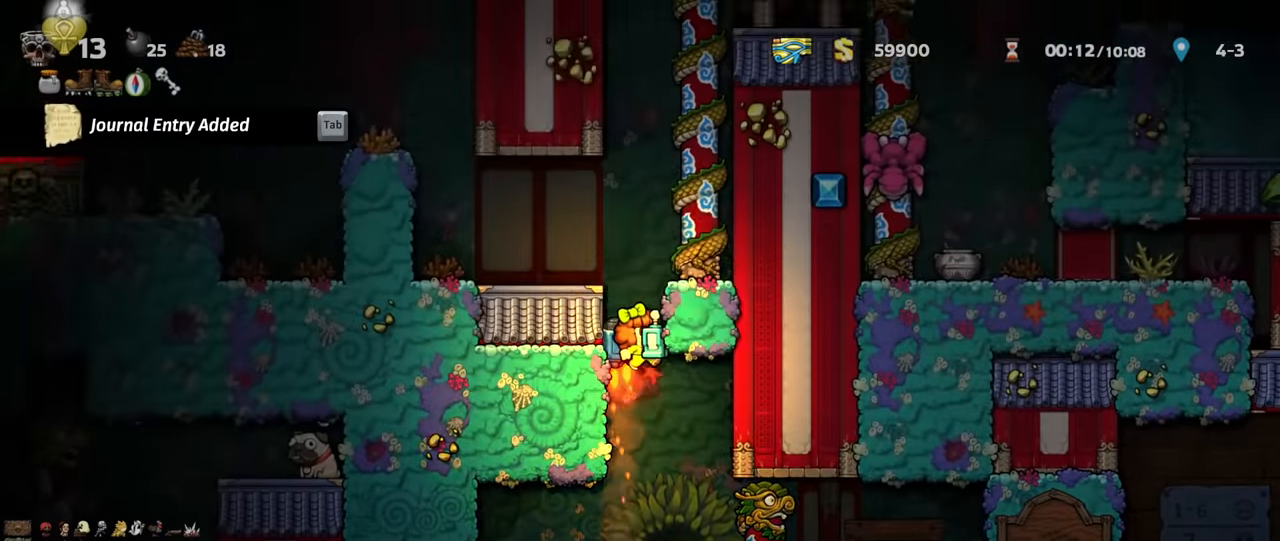
{"keys": ["shift", "z"], "events": [[100, "left", "down"], [166, "z", "up"], [233, "shift", "up"], [400, "left", "up"], [500, "shift", "down"], [500, "z", "down"]]}
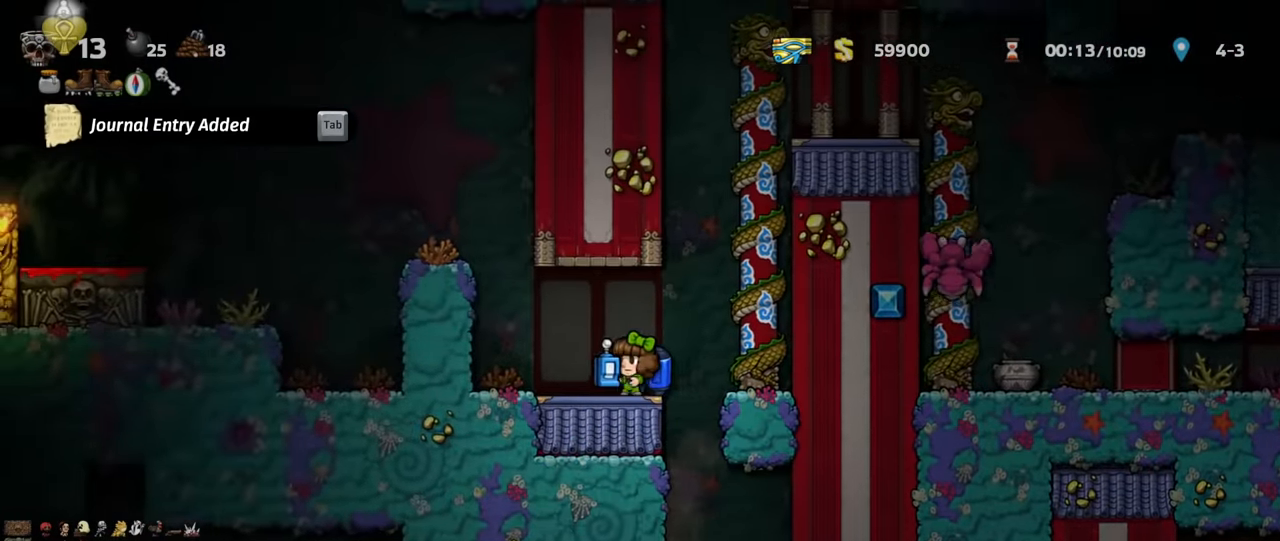
{"keys": ["shift", "up", "z"], "events": [[33, "right", "down"], [100, "z", "up"], [233, "up", "down"], [266, "right", "up"], [300, "z", "down"], [333, "z", "up"], [400, "z", "down"]]}
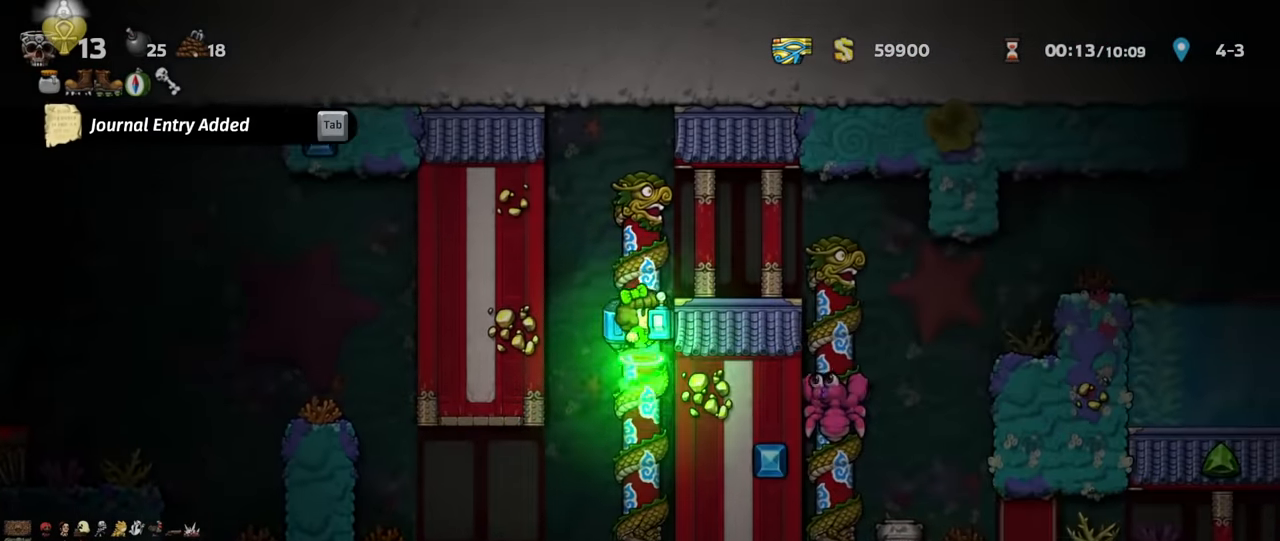
{"keys": [], "events": [[33, "right", "down"], [33, "up", "up"], [200, "z", "up"], [367, "shift", "up"], [500, "right", "up"]]}
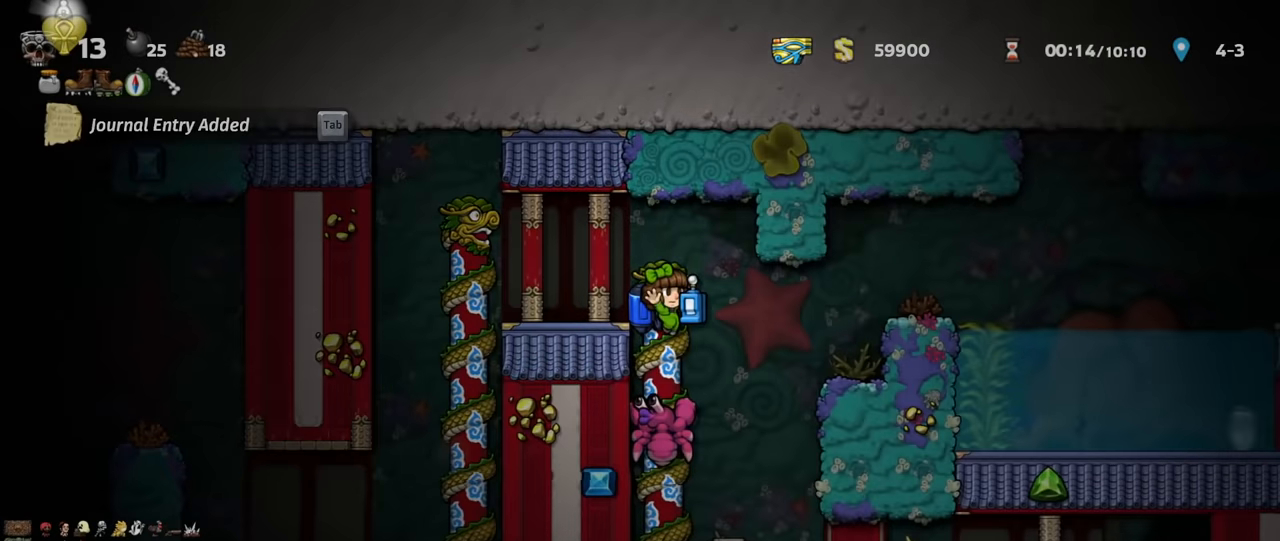
{"keys": [], "events": [[133, "right", "down"], [333, "right", "up"]]}
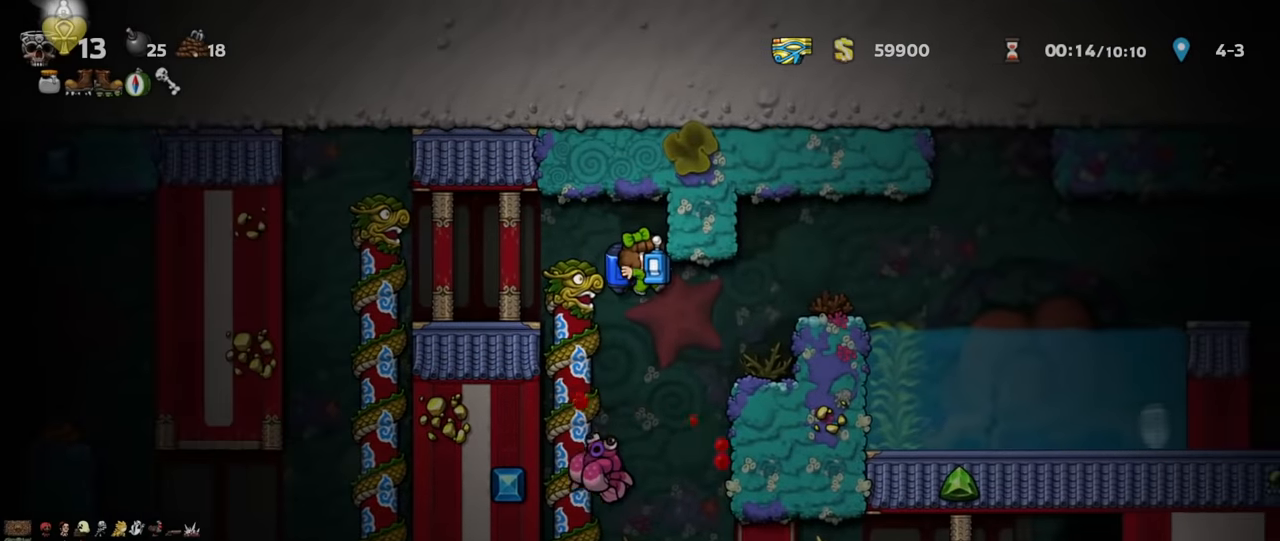
{"keys": ["right", "shift"], "events": [[167, "right", "down"], [300, "right", "up"], [333, "right", "down"], [400, "shift", "down"]]}
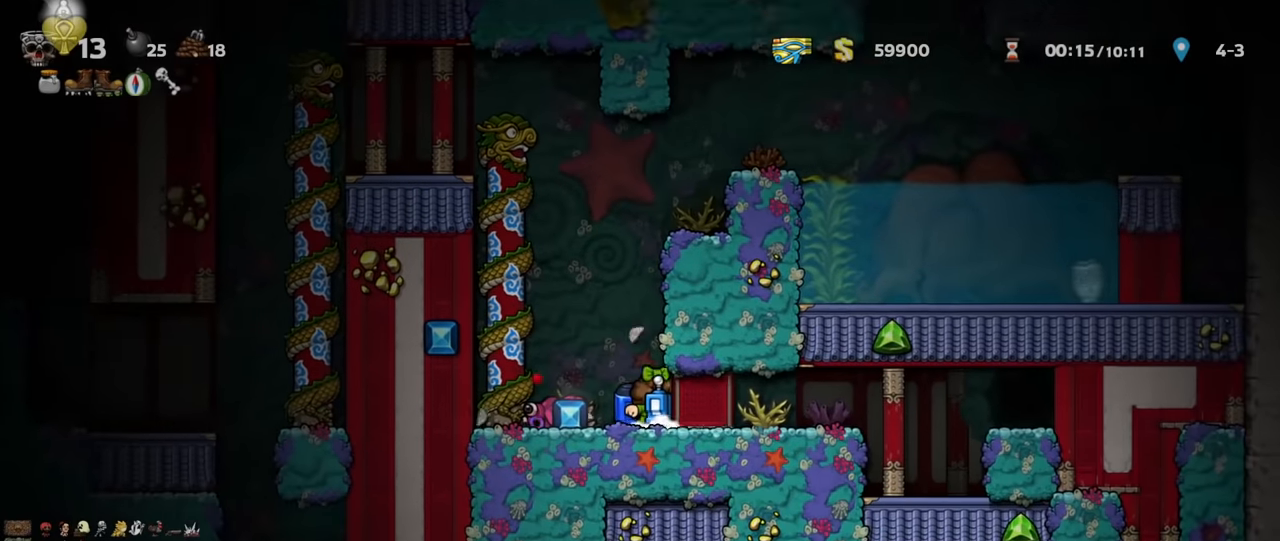
{"keys": ["right", "shift"], "events": []}
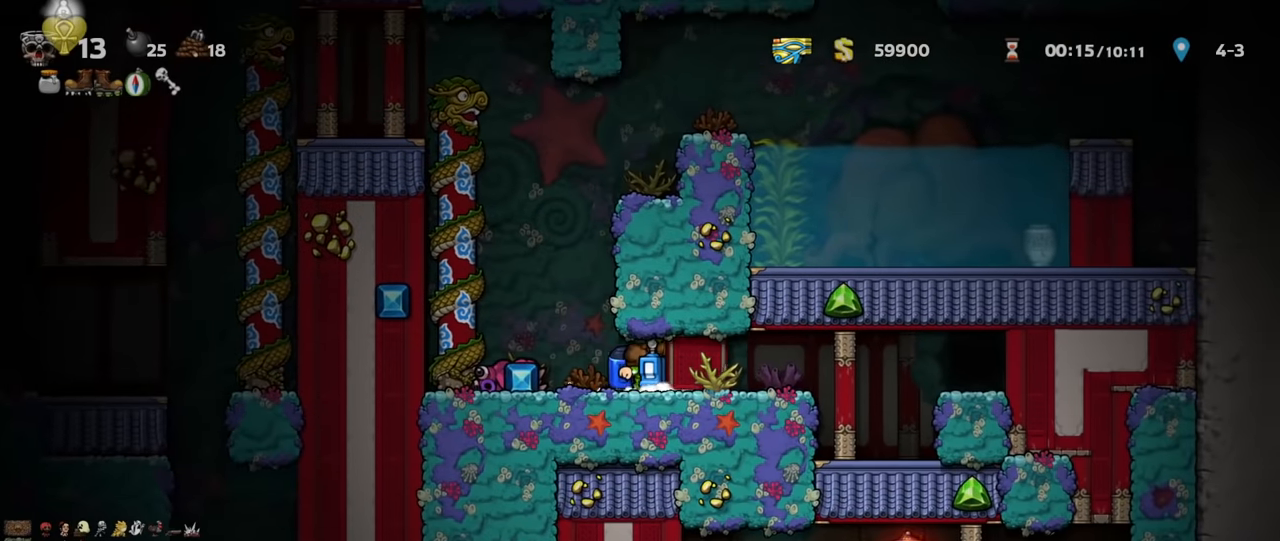
{"keys": ["right", "shift"], "events": []}
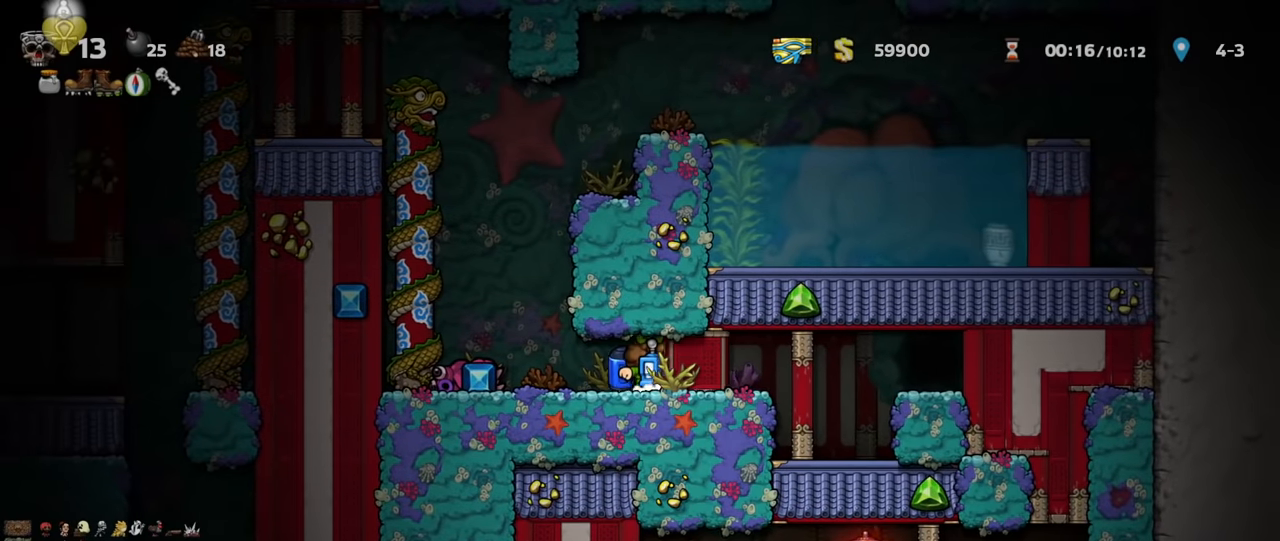
{"keys": ["right", "shift"], "events": []}
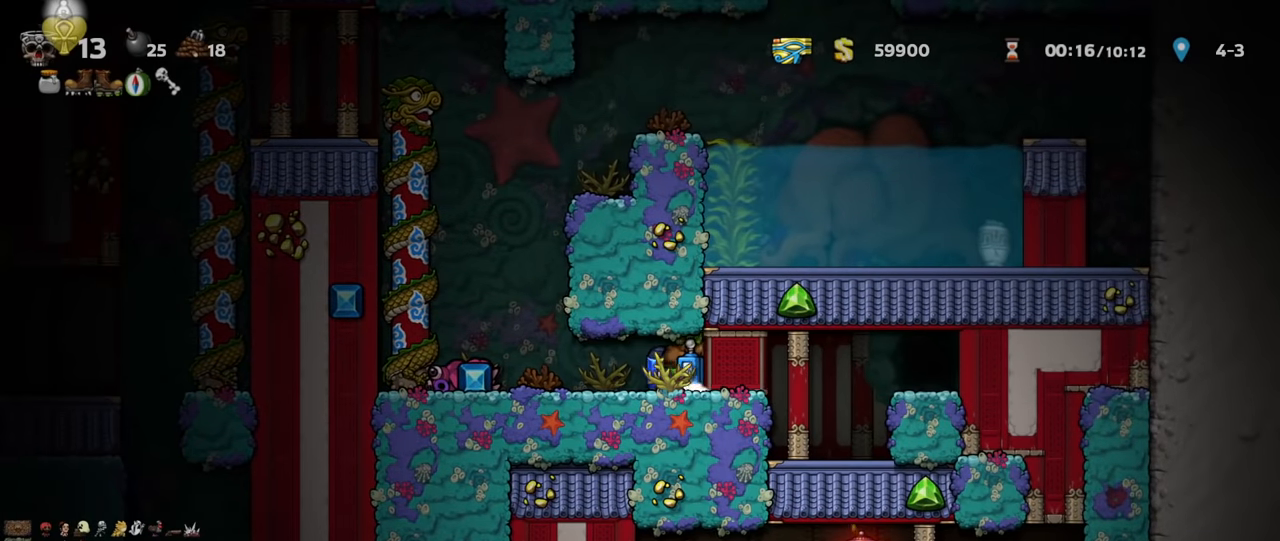
{"keys": ["right", "shift"], "events": []}
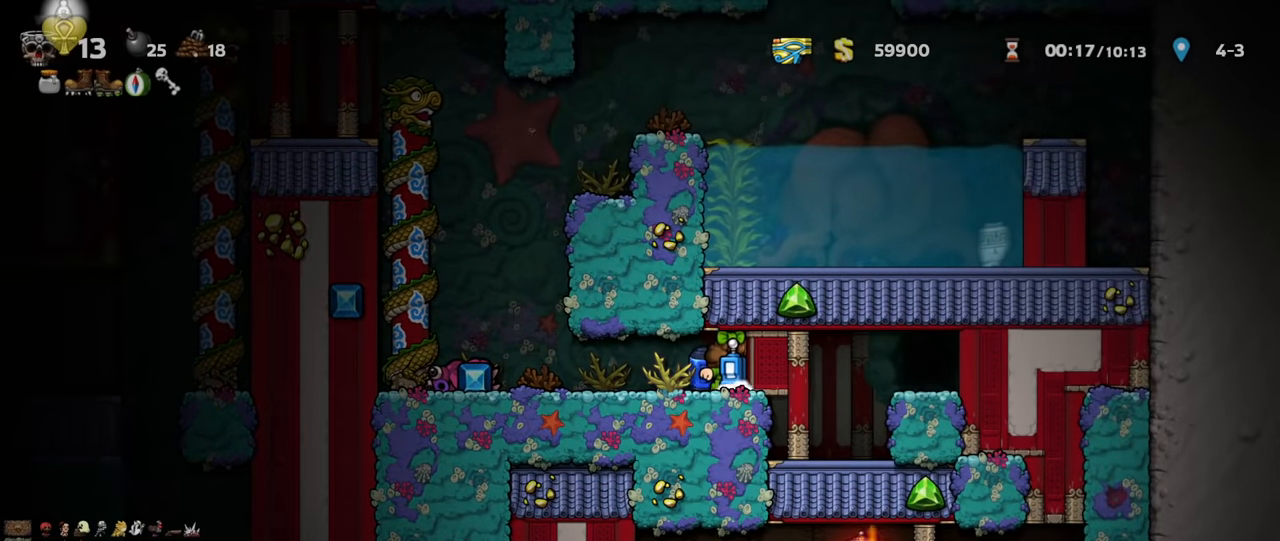
{"keys": ["right", "shift"], "events": []}
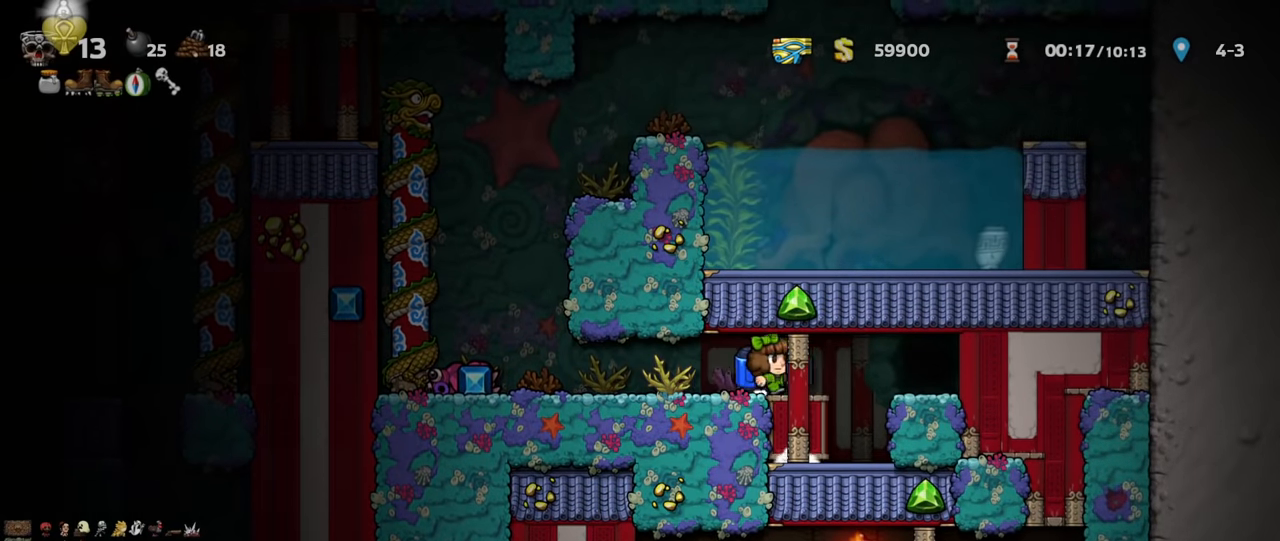
{"keys": ["space"], "events": [[133, "z", "down"], [167, "z", "up"], [233, "z", "down"], [300, "z", "up"], [333, "shift", "up"], [367, "right", "up"], [433, "left", "down"], [467, "left", "up"], [467, "space", "down"]]}
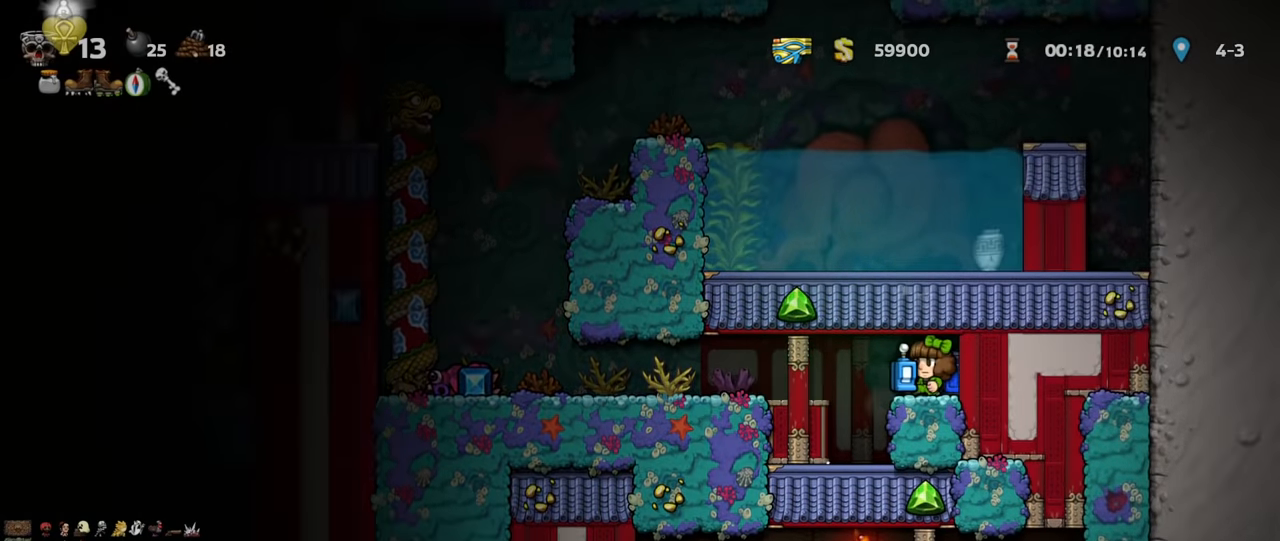
{"keys": [], "events": [[33, "space", "up"], [100, "space", "down"], [167, "space", "up"]]}
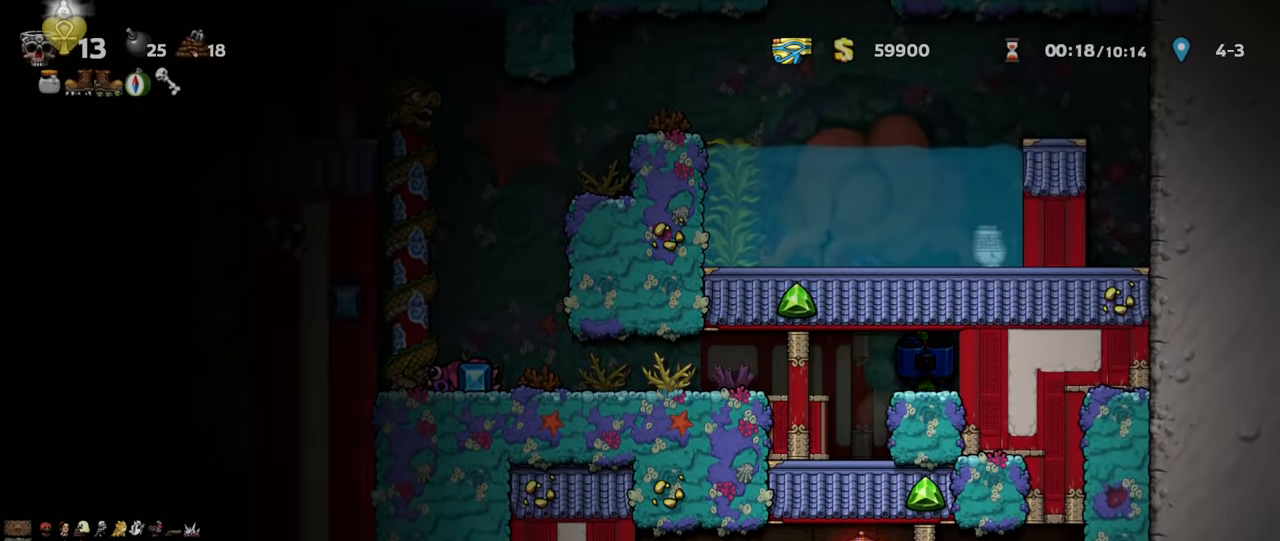
{"keys": [], "events": []}
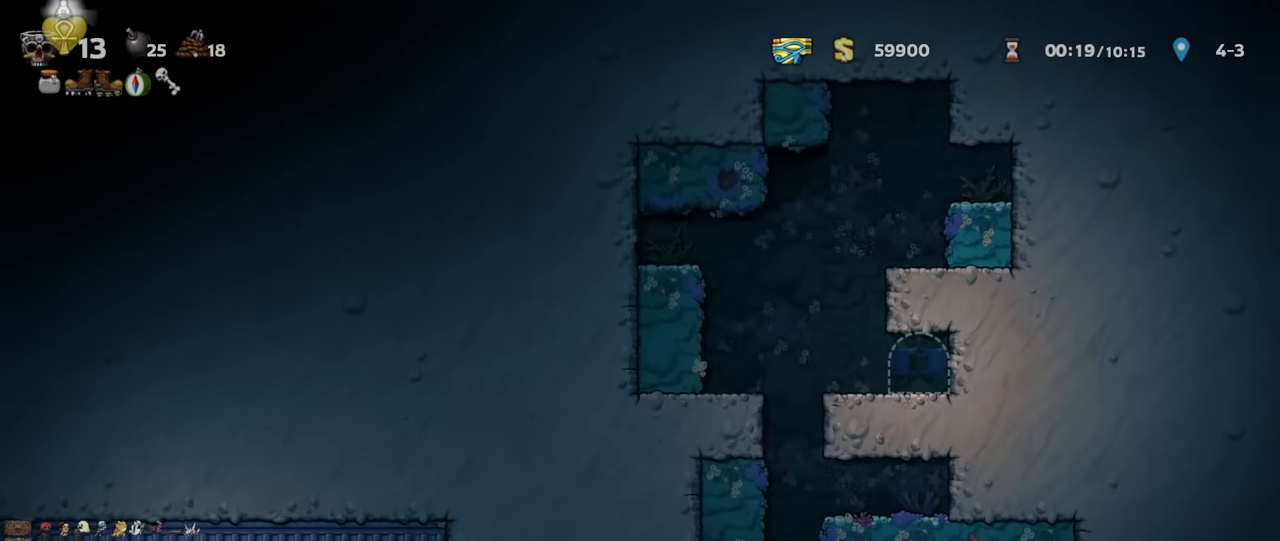
{"keys": ["down"], "events": [[200, "left", "down"], [333, "shift", "down"], [400, "z", "down"], [433, "down", "down"], [466, "left", "up"], [466, "shift", "up"], [466, "x", "down"], [466, "z", "up"], [500, "x", "up"]]}
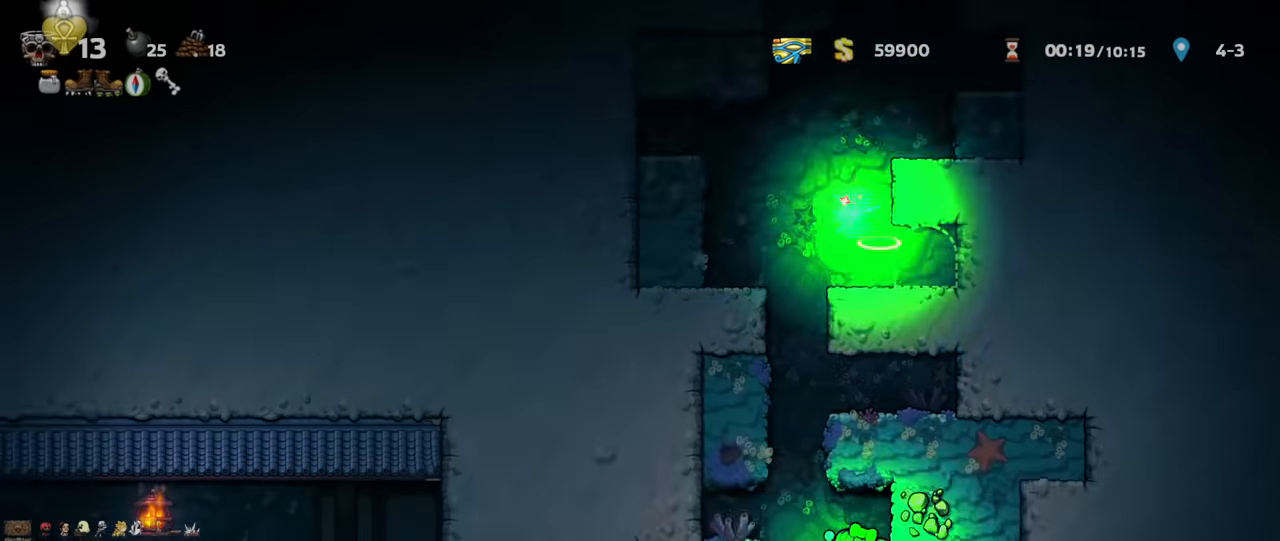
{"keys": ["down"], "events": [[66, "x", "down"], [100, "x", "up"], [166, "x", "down"], [233, "x", "up"]]}
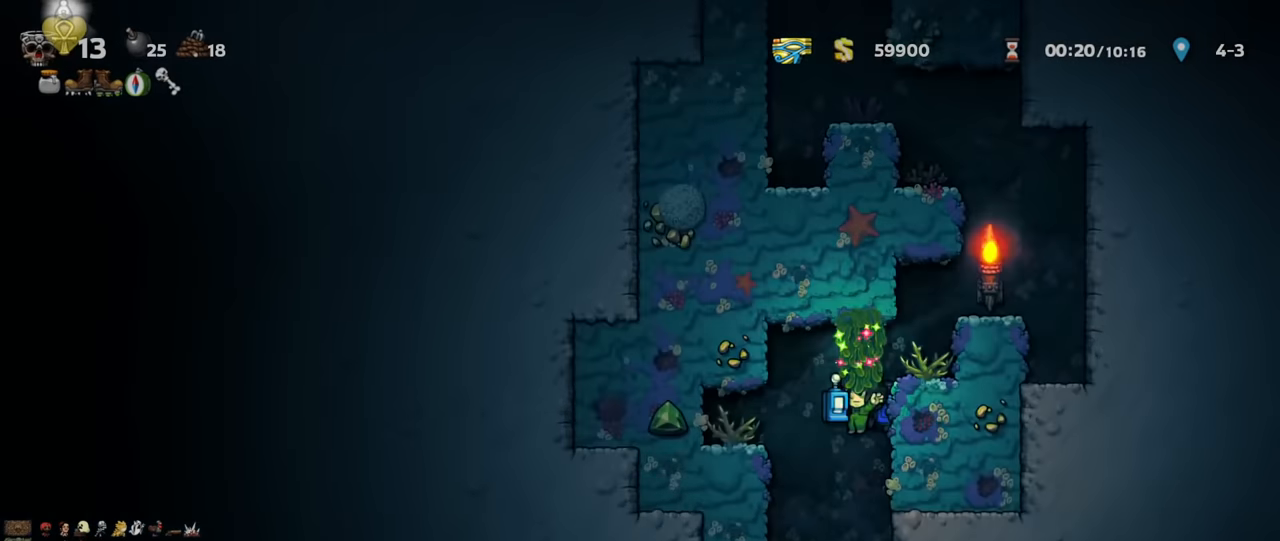
{"keys": ["down"], "events": [[166, "z", "down"], [233, "x", "down"], [266, "z", "up"], [300, "x", "up"]]}
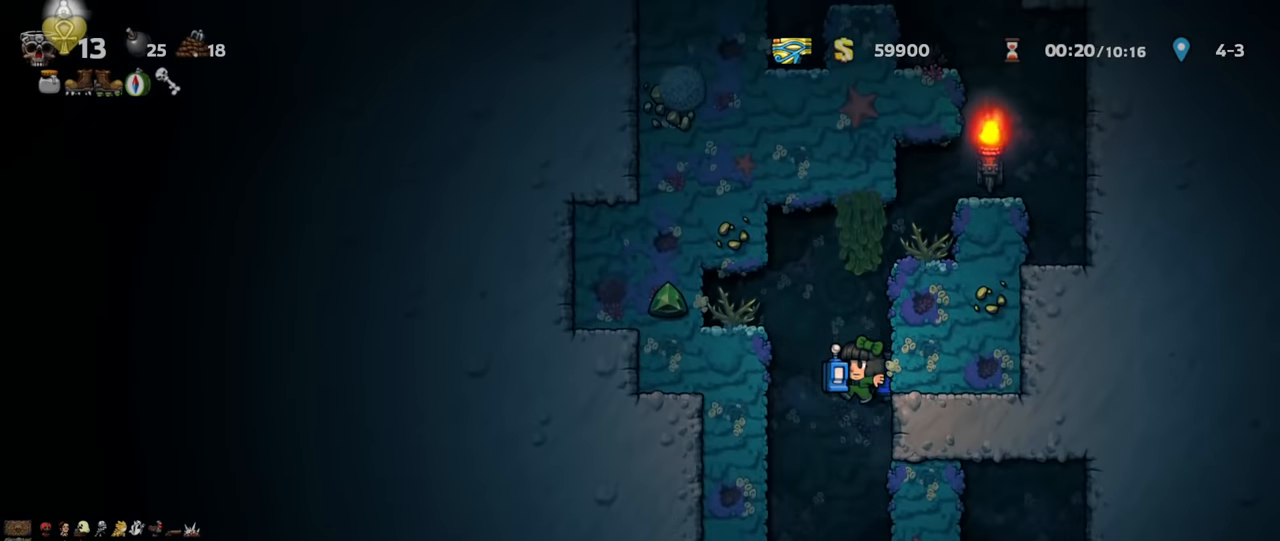
{"keys": ["down", "x"], "events": [[333, "z", "down"], [400, "x", "down"], [400, "z", "up"], [466, "x", "up"], [500, "x", "down"]]}
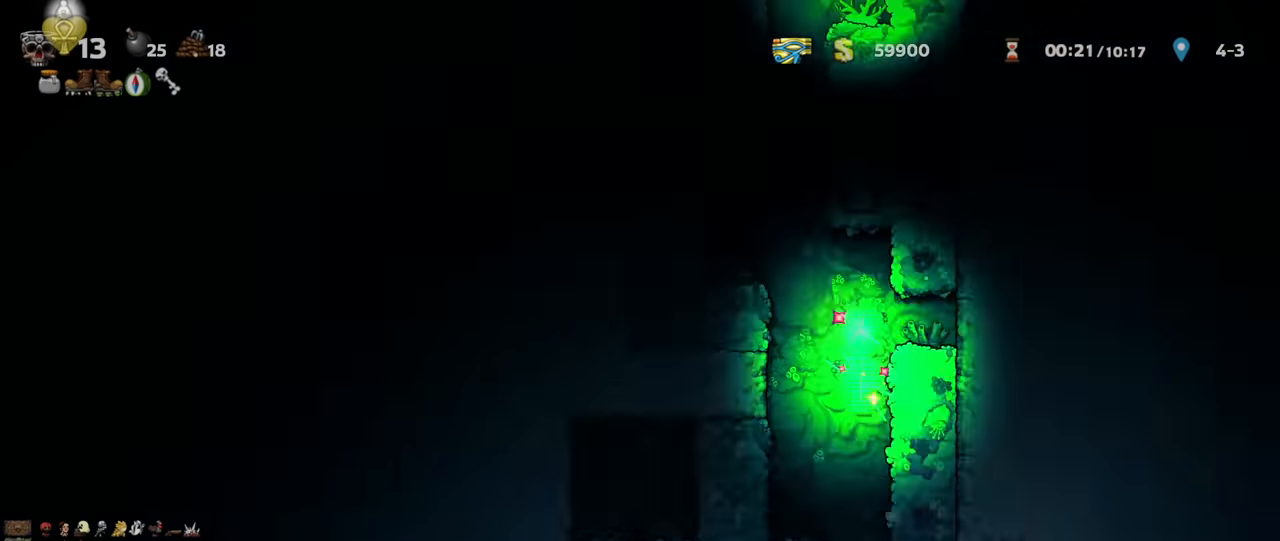
{"keys": ["left", "shift"], "events": [[66, "x", "up"], [366, "down", "up"], [500, "left", "down"], [500, "shift", "down"]]}
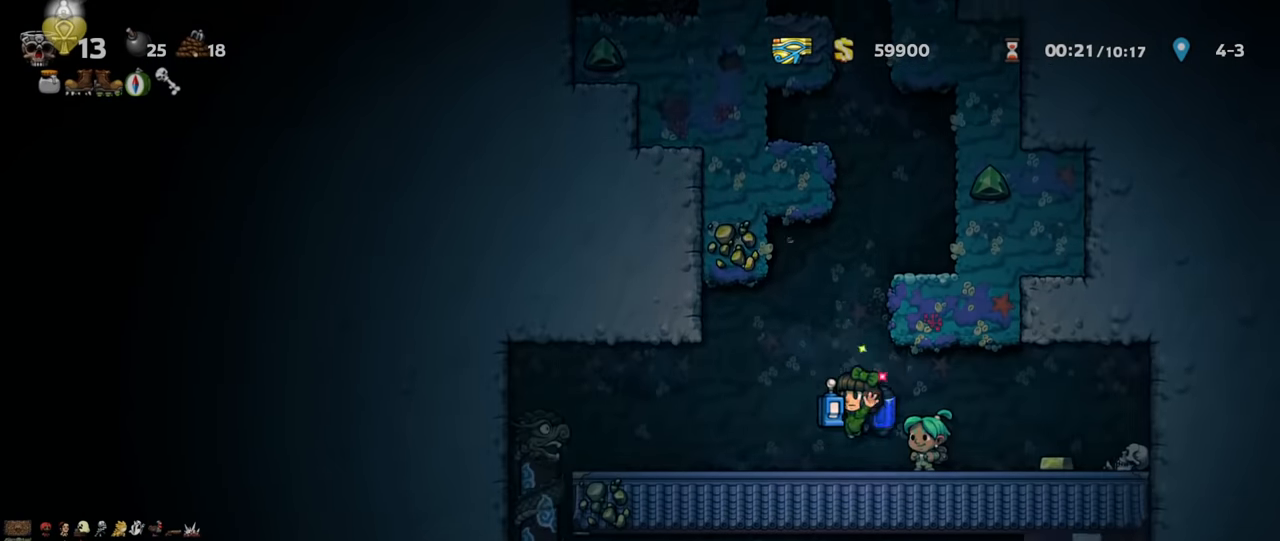
{"keys": ["left", "shift"], "events": [[66, "z", "down"], [133, "z", "up"]]}
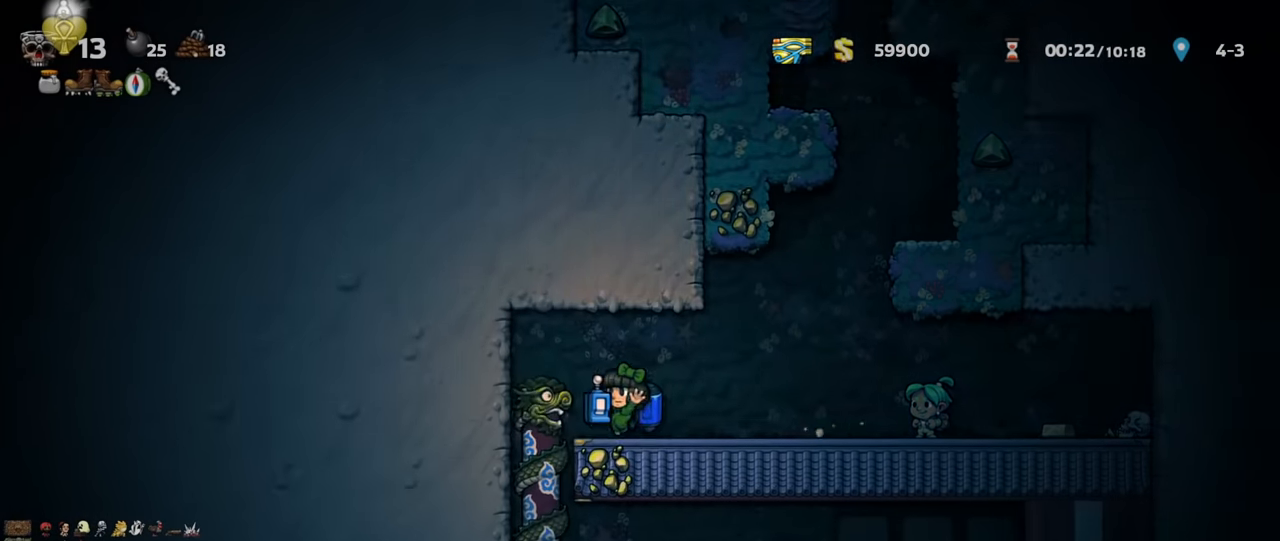
{"keys": ["right", "shift"], "events": [[133, "shift", "up"], [166, "left", "up"], [266, "shift", "down"], [400, "right", "down"]]}
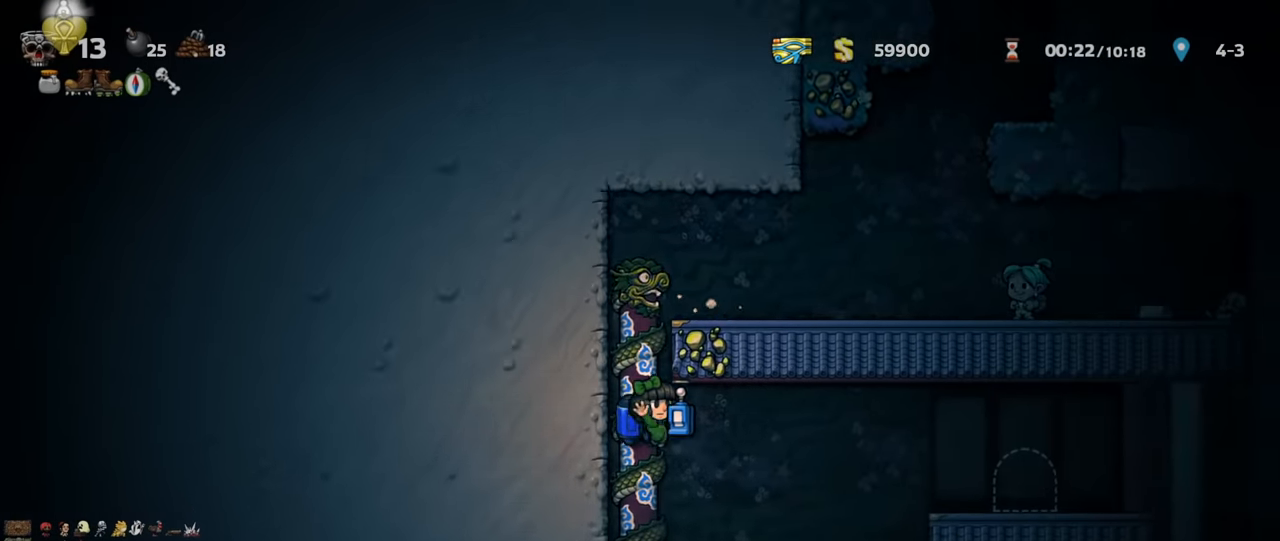
{"keys": ["right", "shift"], "events": [[200, "z", "down"], [300, "z", "up"]]}
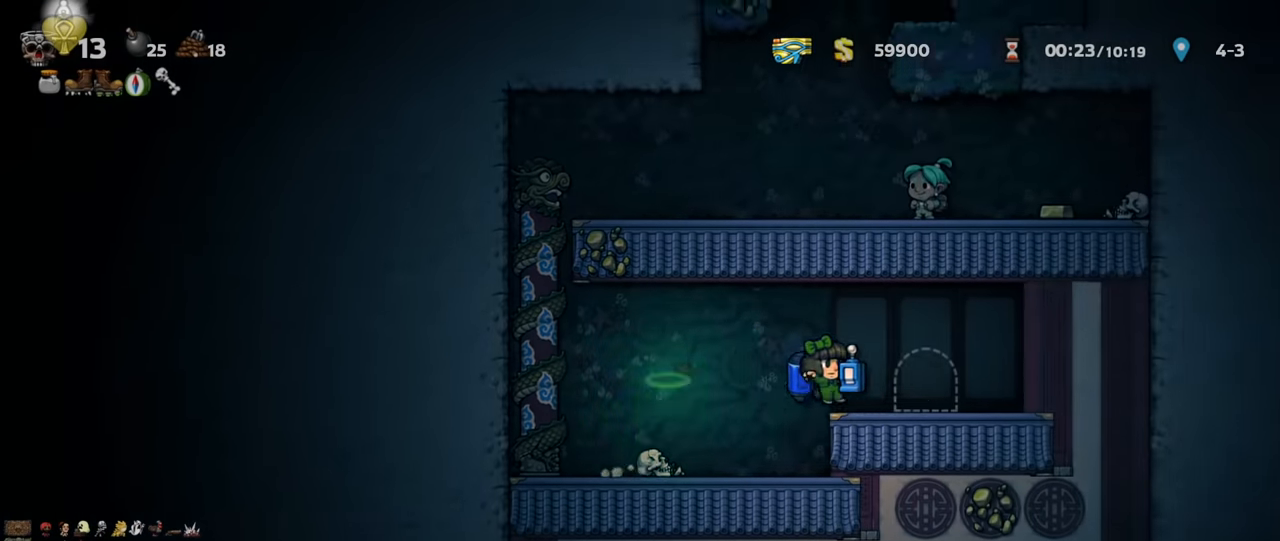
{"keys": ["left", "shift"], "events": [[133, "shift", "up"], [166, "right", "up"], [166, "space", "down"], [266, "space", "up"], [300, "left", "down"], [300, "shift", "down"]]}
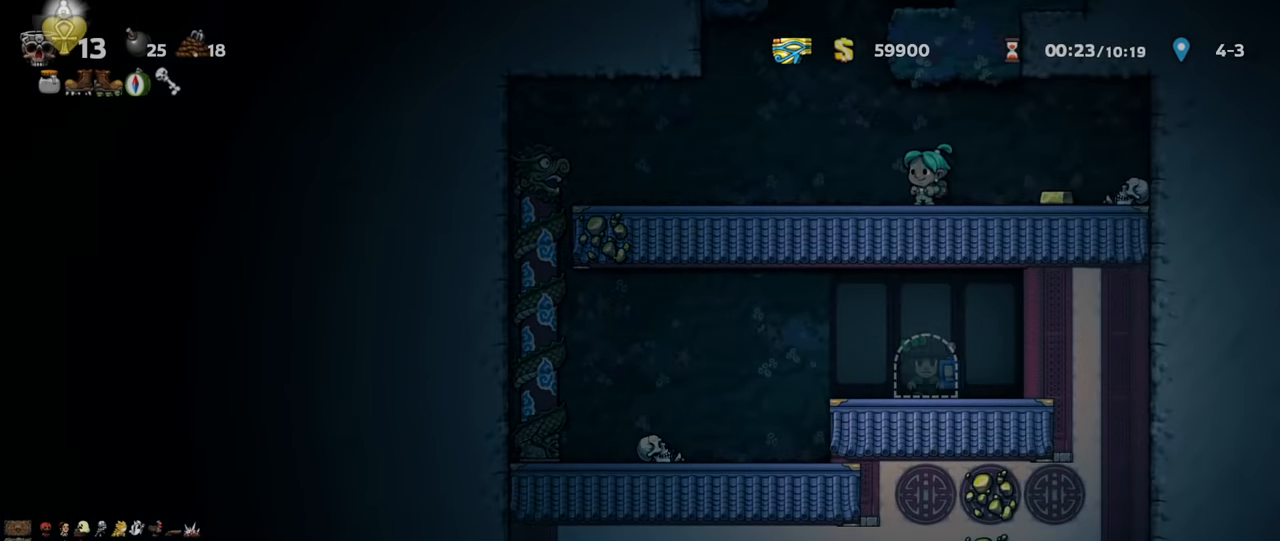
{"keys": ["left", "shift"], "events": []}
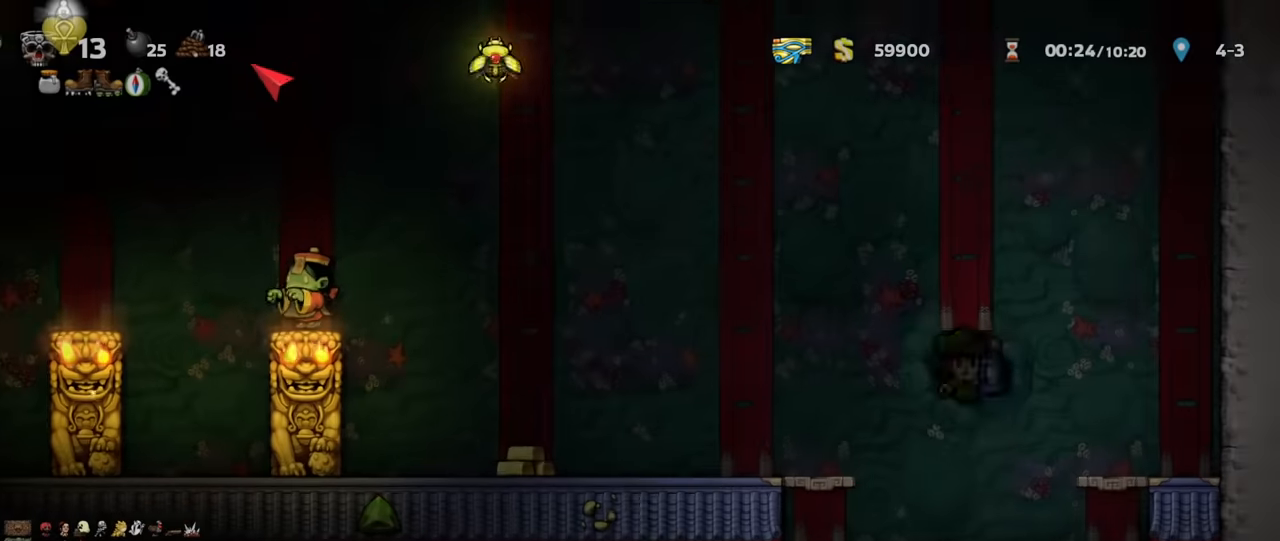
{"keys": ["left", "shift"], "events": []}
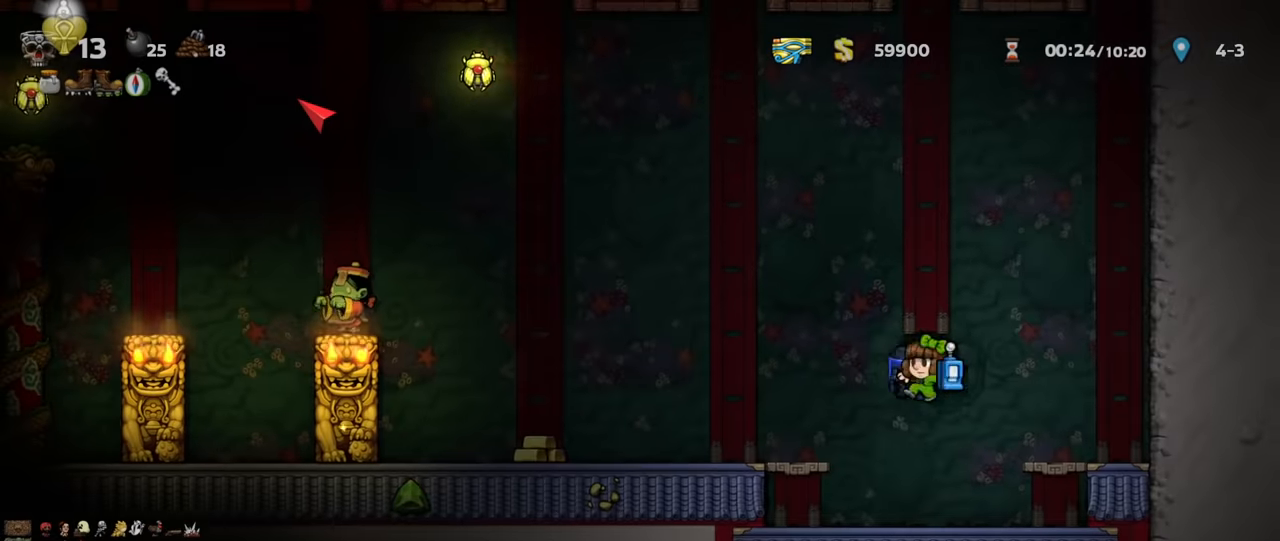
{"keys": ["shift"], "events": [[267, "z", "down"], [300, "z", "up"], [367, "z", "down"], [400, "left", "up"], [467, "z", "up"]]}